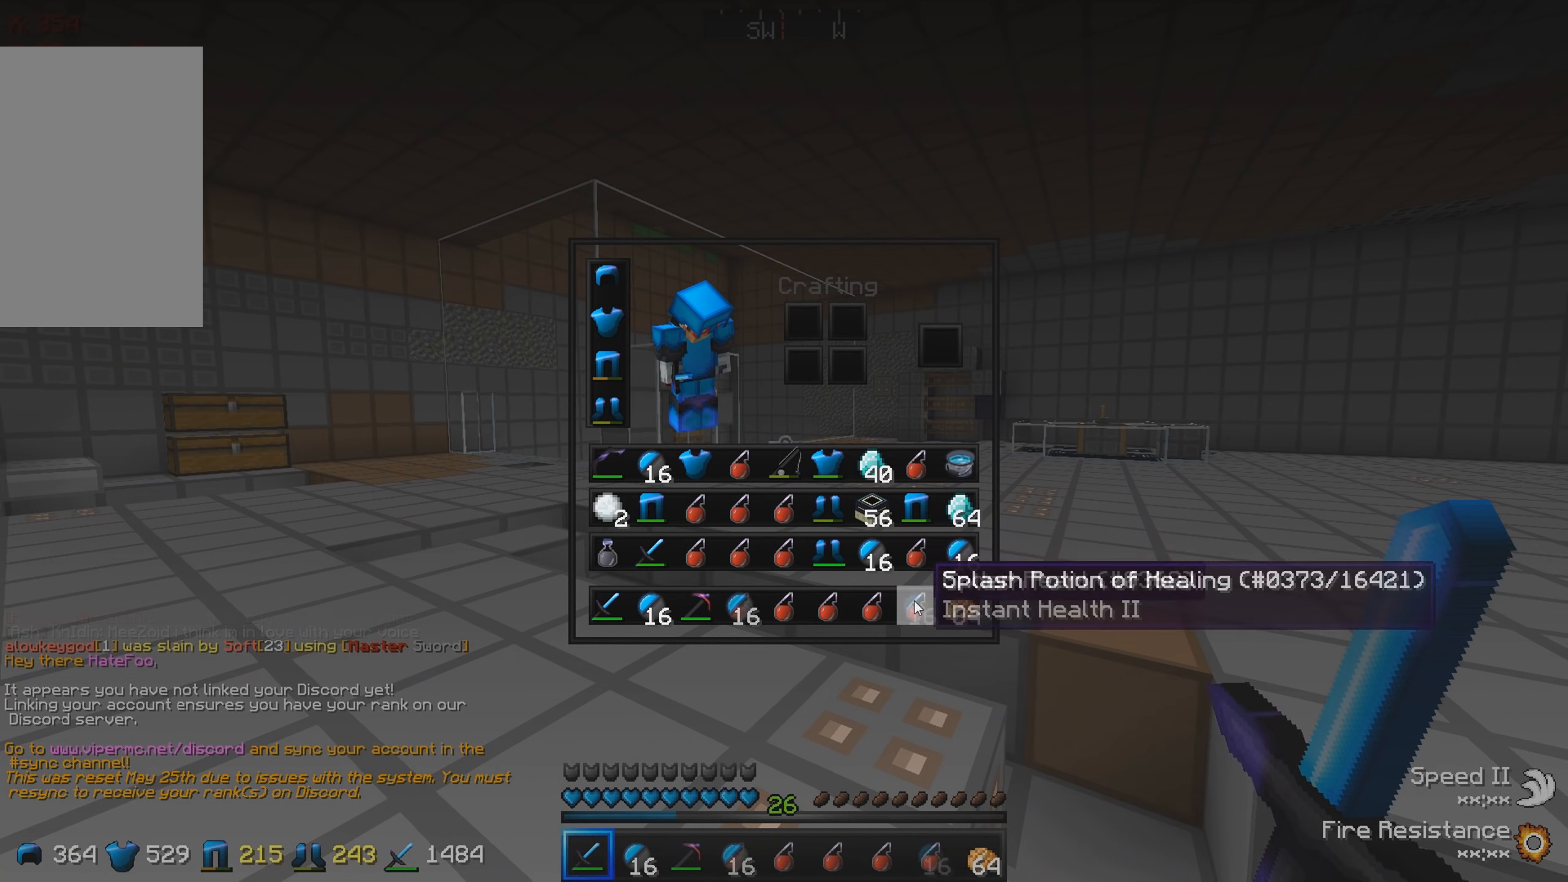
Gameplay with keyboard; each line is a JSON object with the keys held at the frame after it. "events" lists presses ("down") and releases ("up") of "a", "d", "s" and "w" between this image and that frame as [ms after this image, input, new state], when the widget could be followed in between. No other keys are recorded. Mouse input is not recorded.
{"keys": [], "events": []}
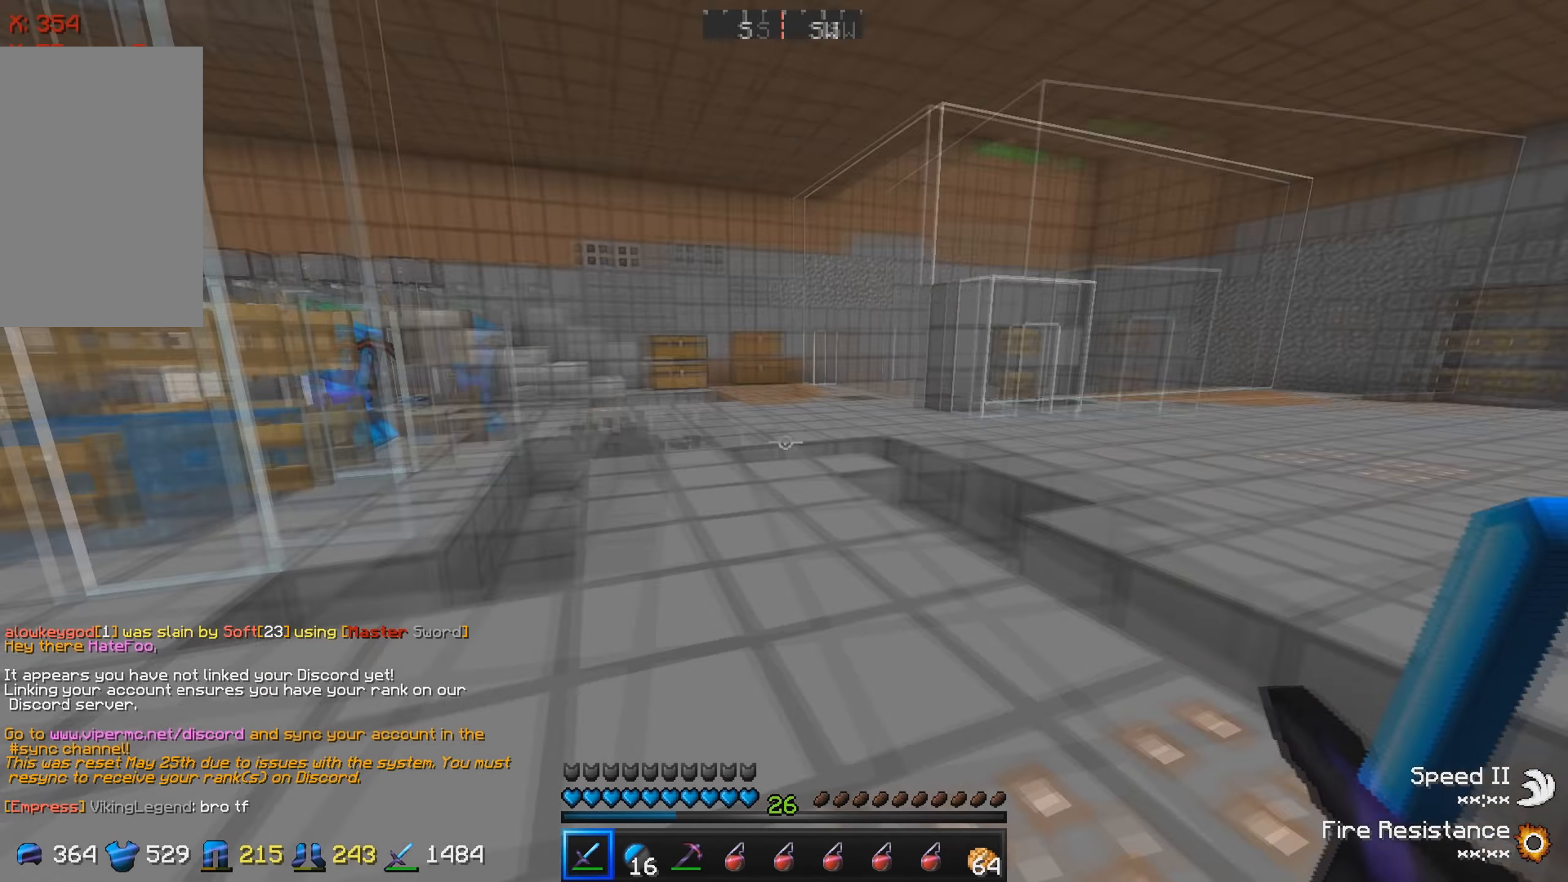
{"keys": ["w"], "events": [[434, "w", "down"]]}
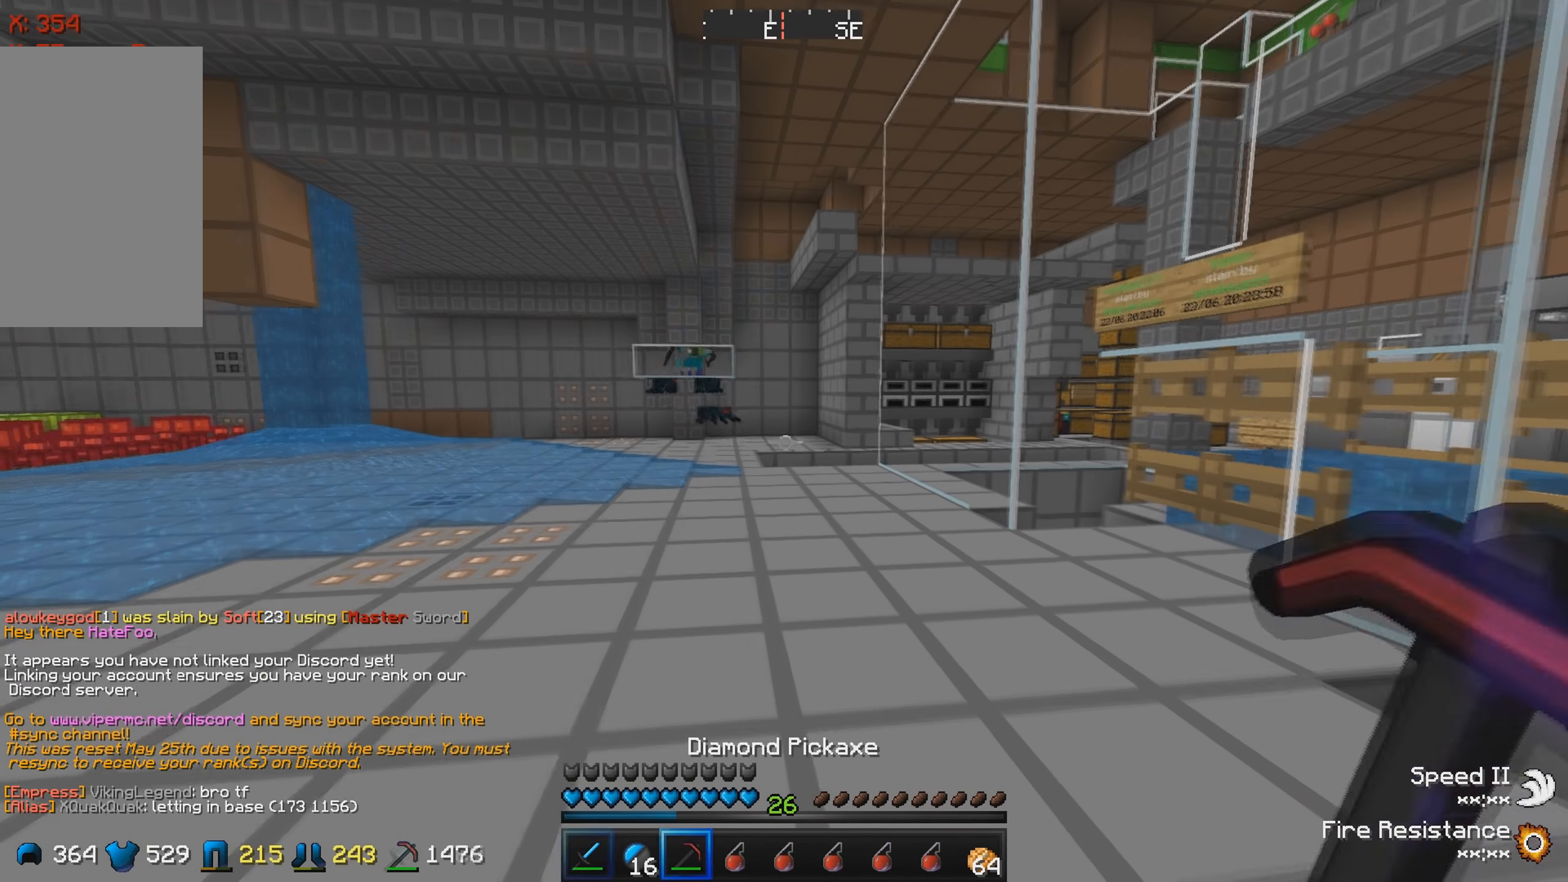
{"keys": ["a", "w"], "events": [[417, "a", "down"]]}
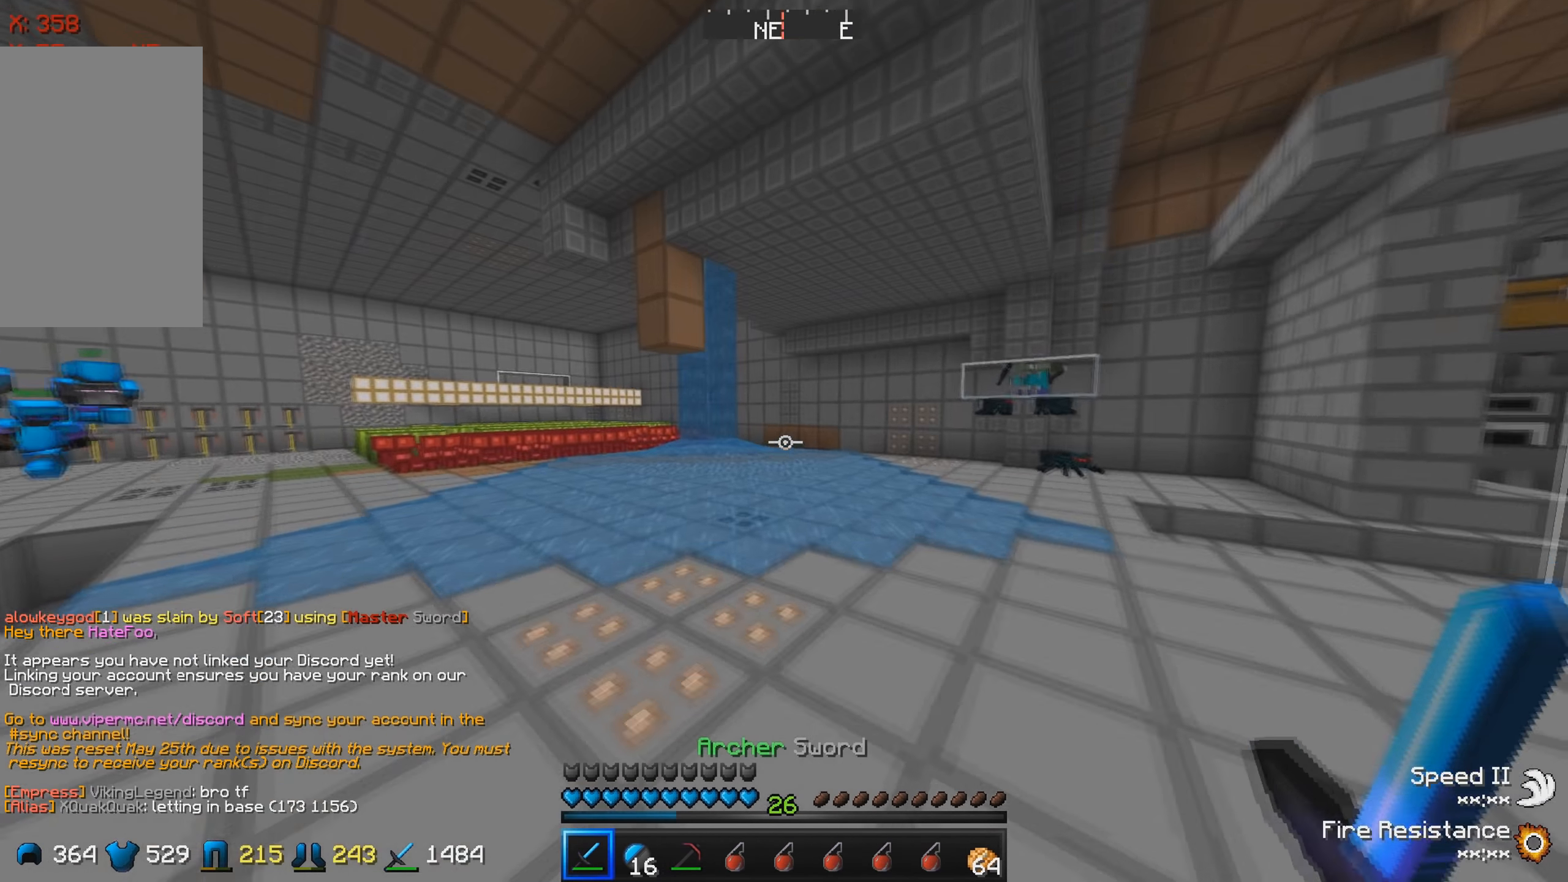
{"keys": ["w"], "events": [[100, "a", "up"]]}
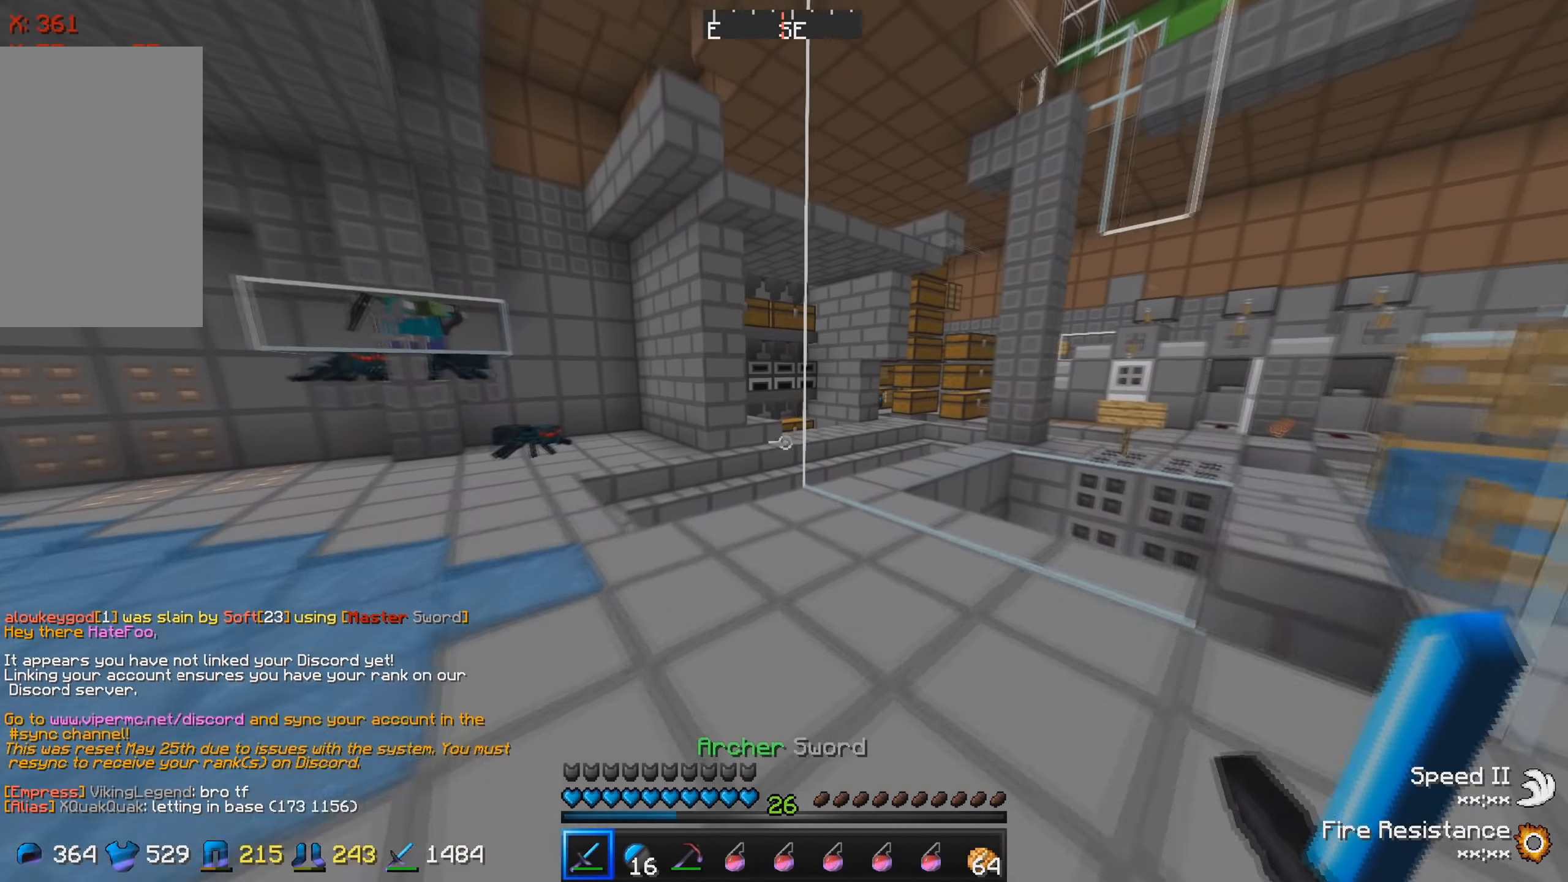
{"keys": ["w"], "events": []}
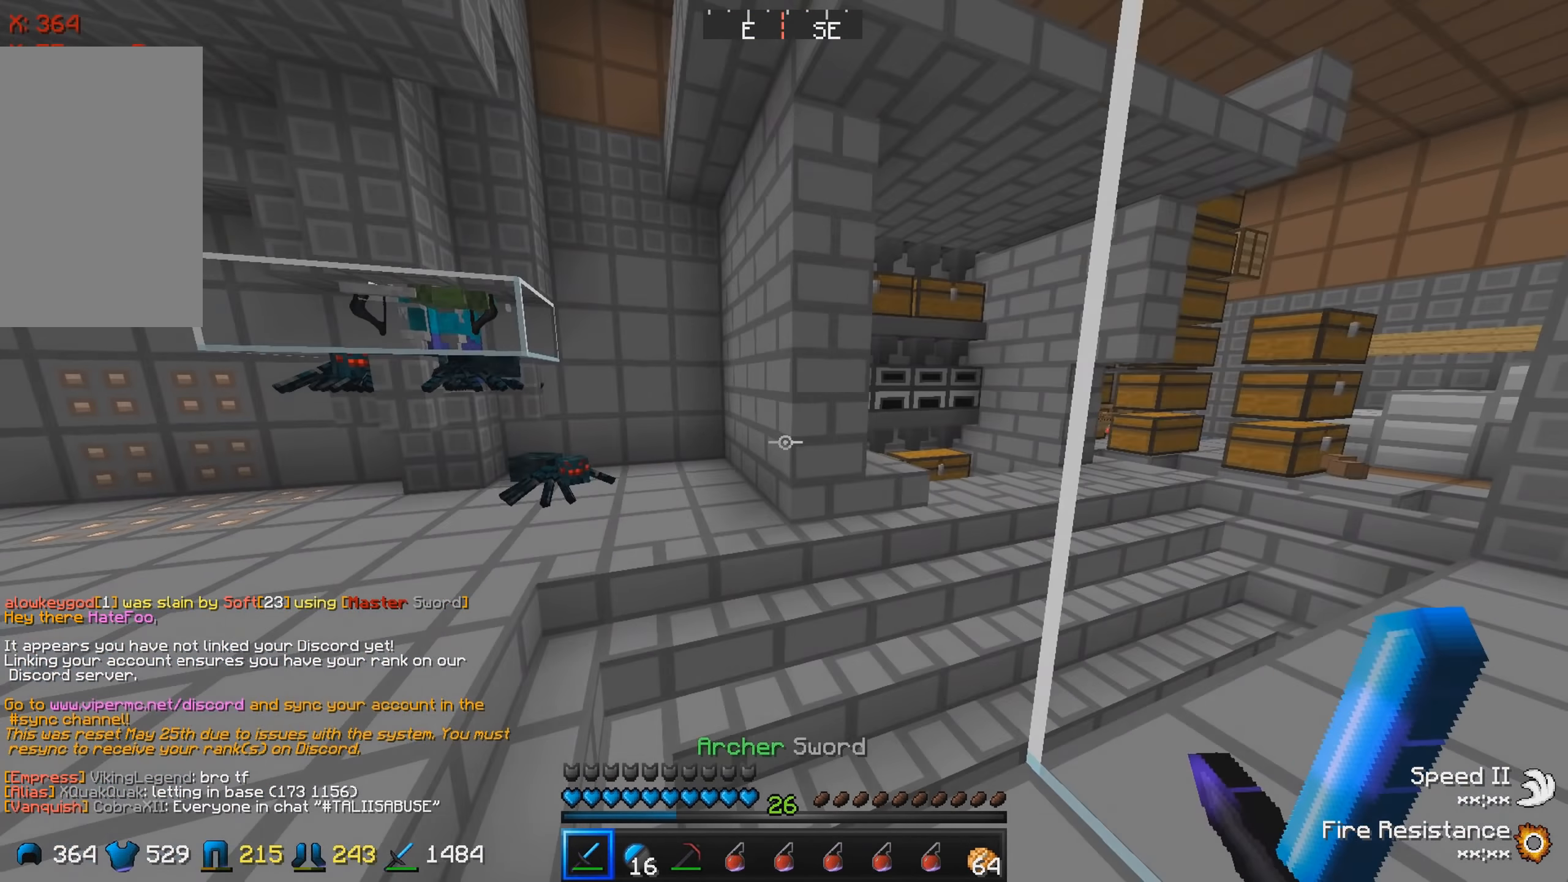
{"keys": ["w"], "events": []}
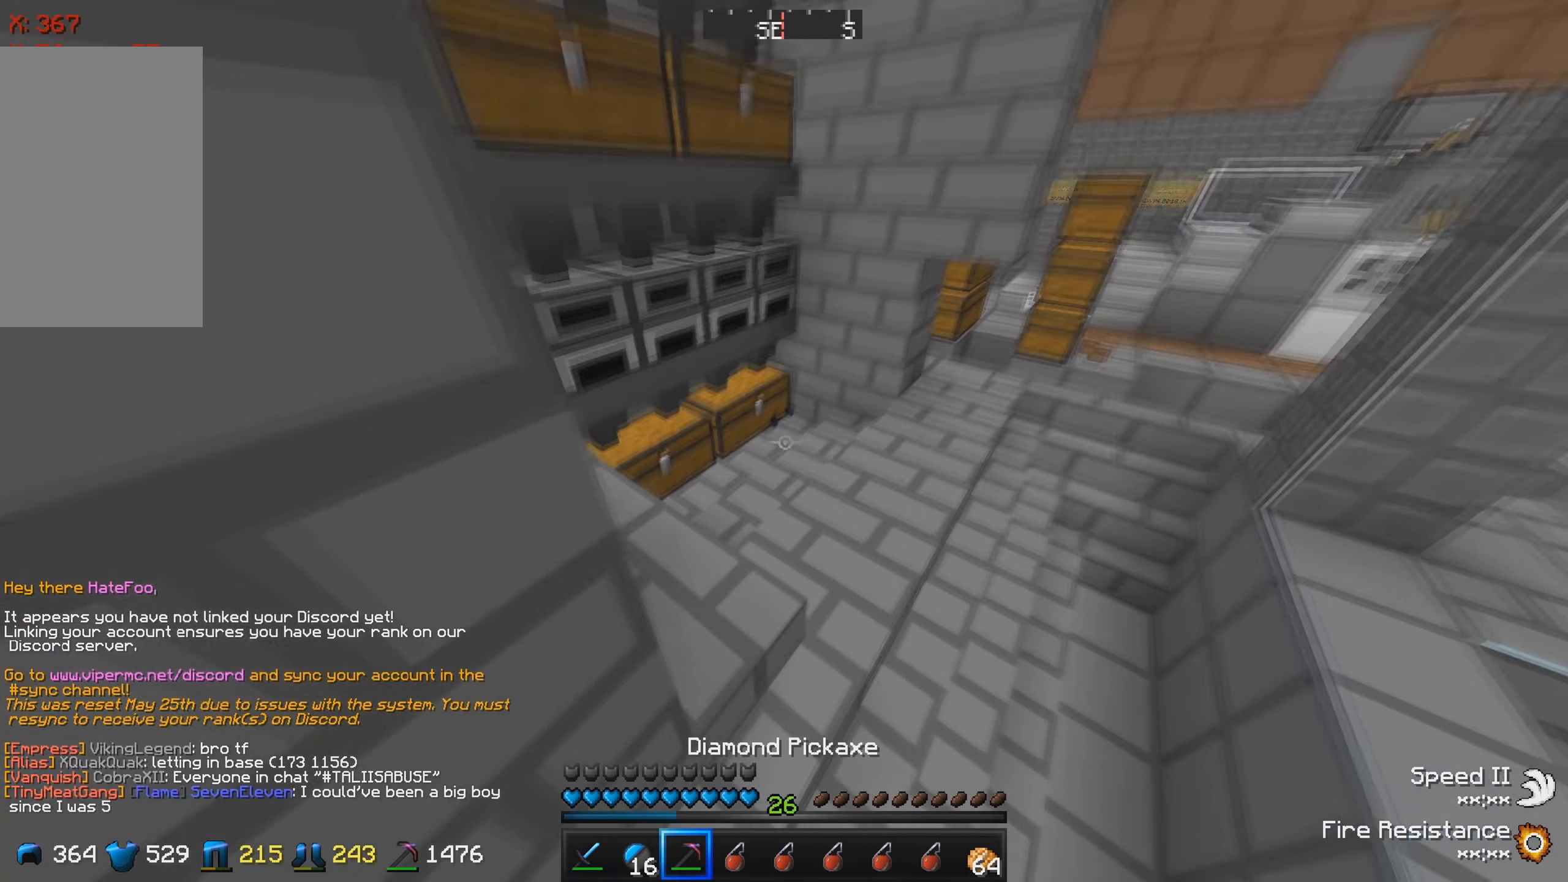
{"keys": ["w"], "events": [[233, "w", "up"], [450, "w", "down"]]}
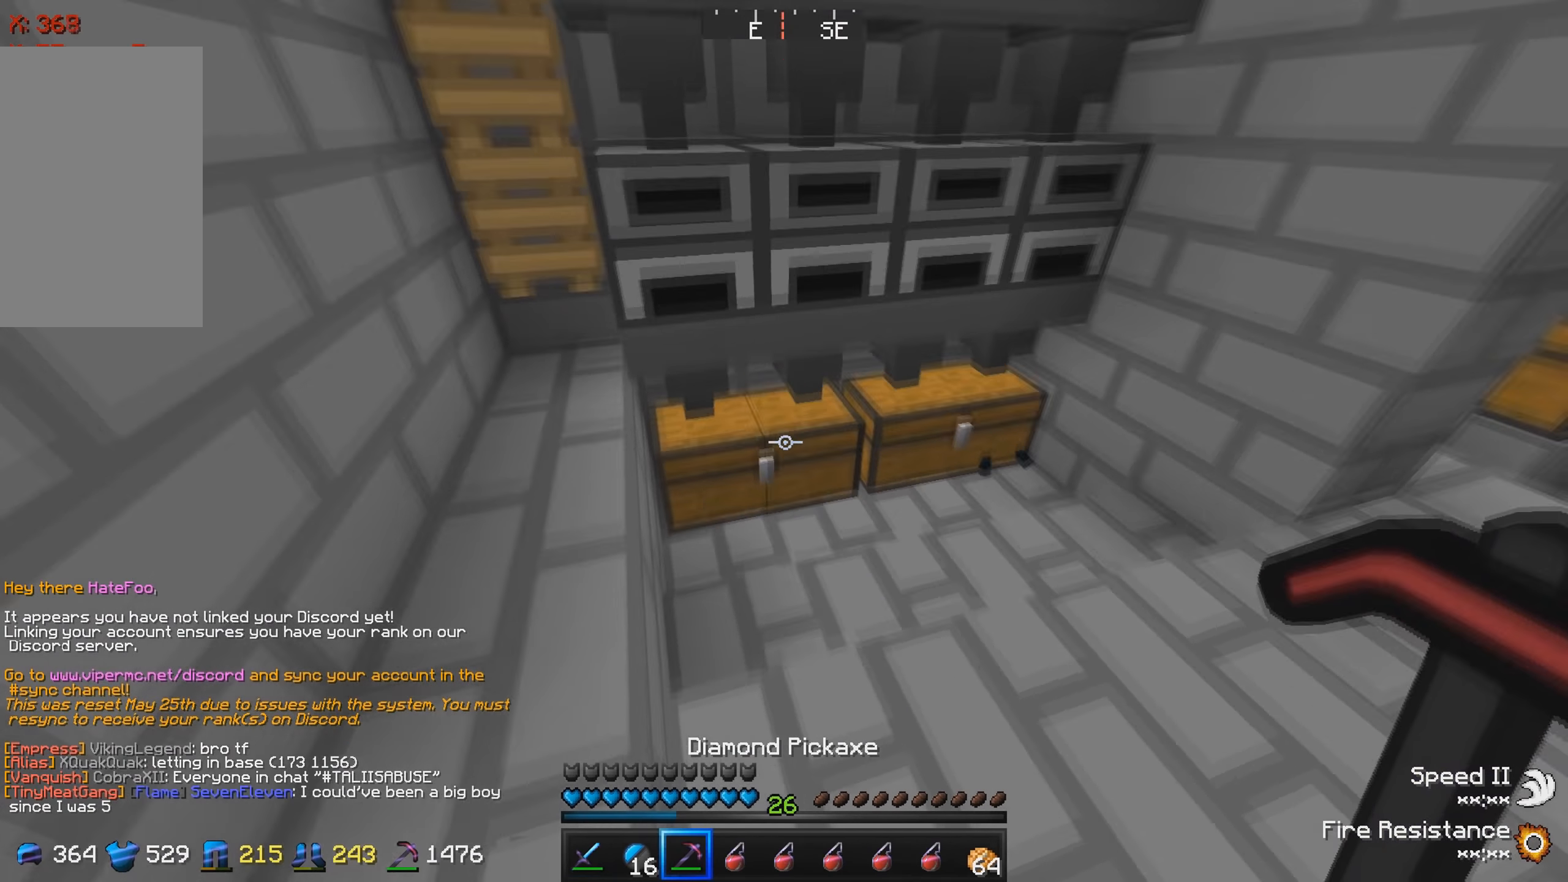
{"keys": [], "events": [[100, "w", "up"]]}
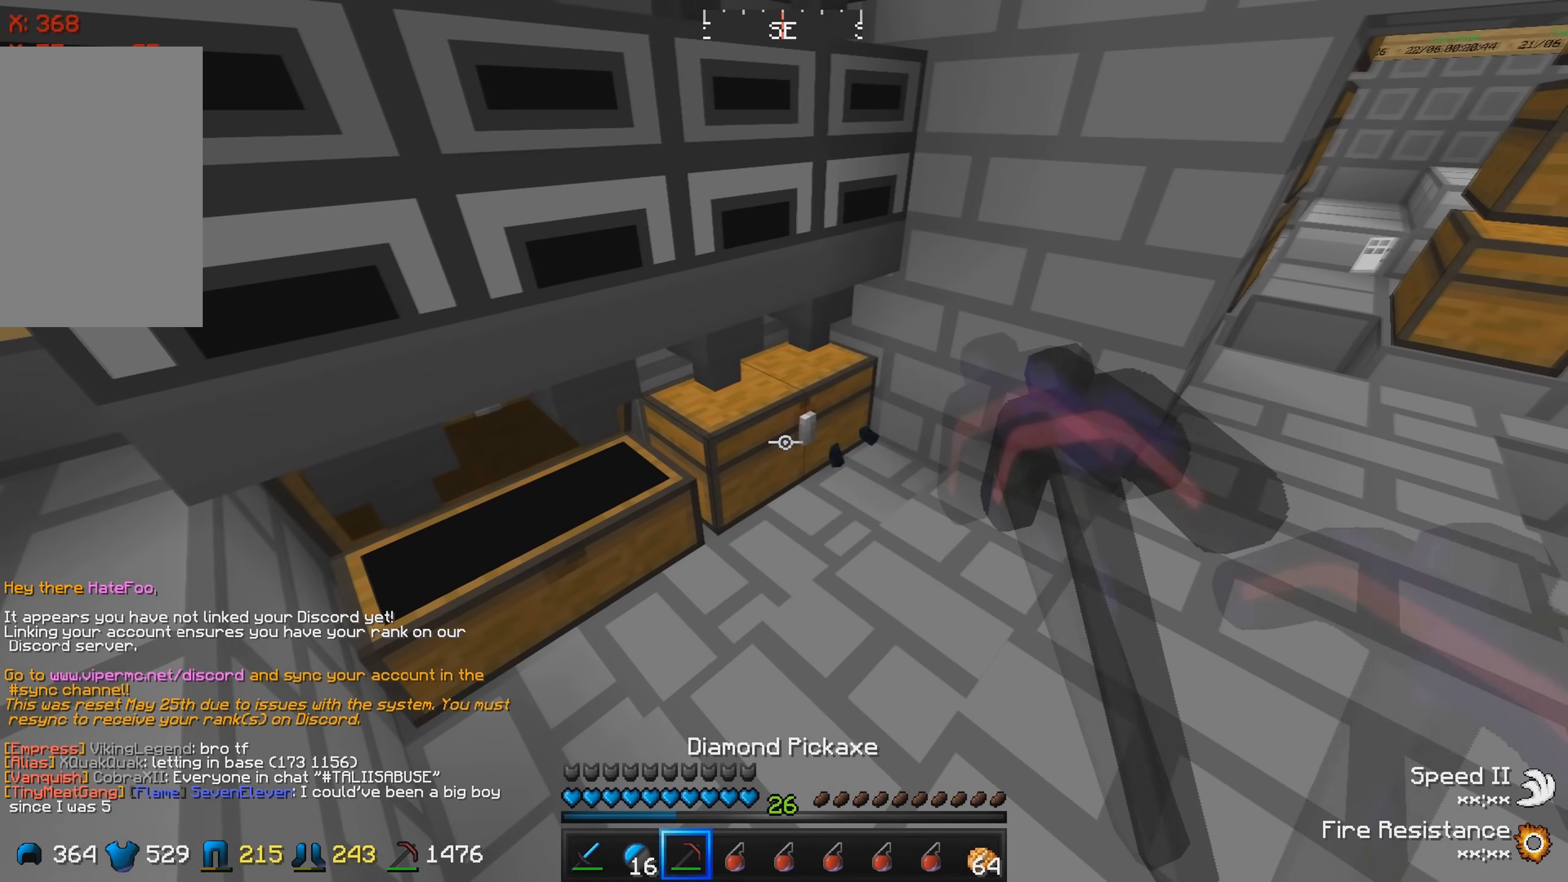
{"keys": [], "events": []}
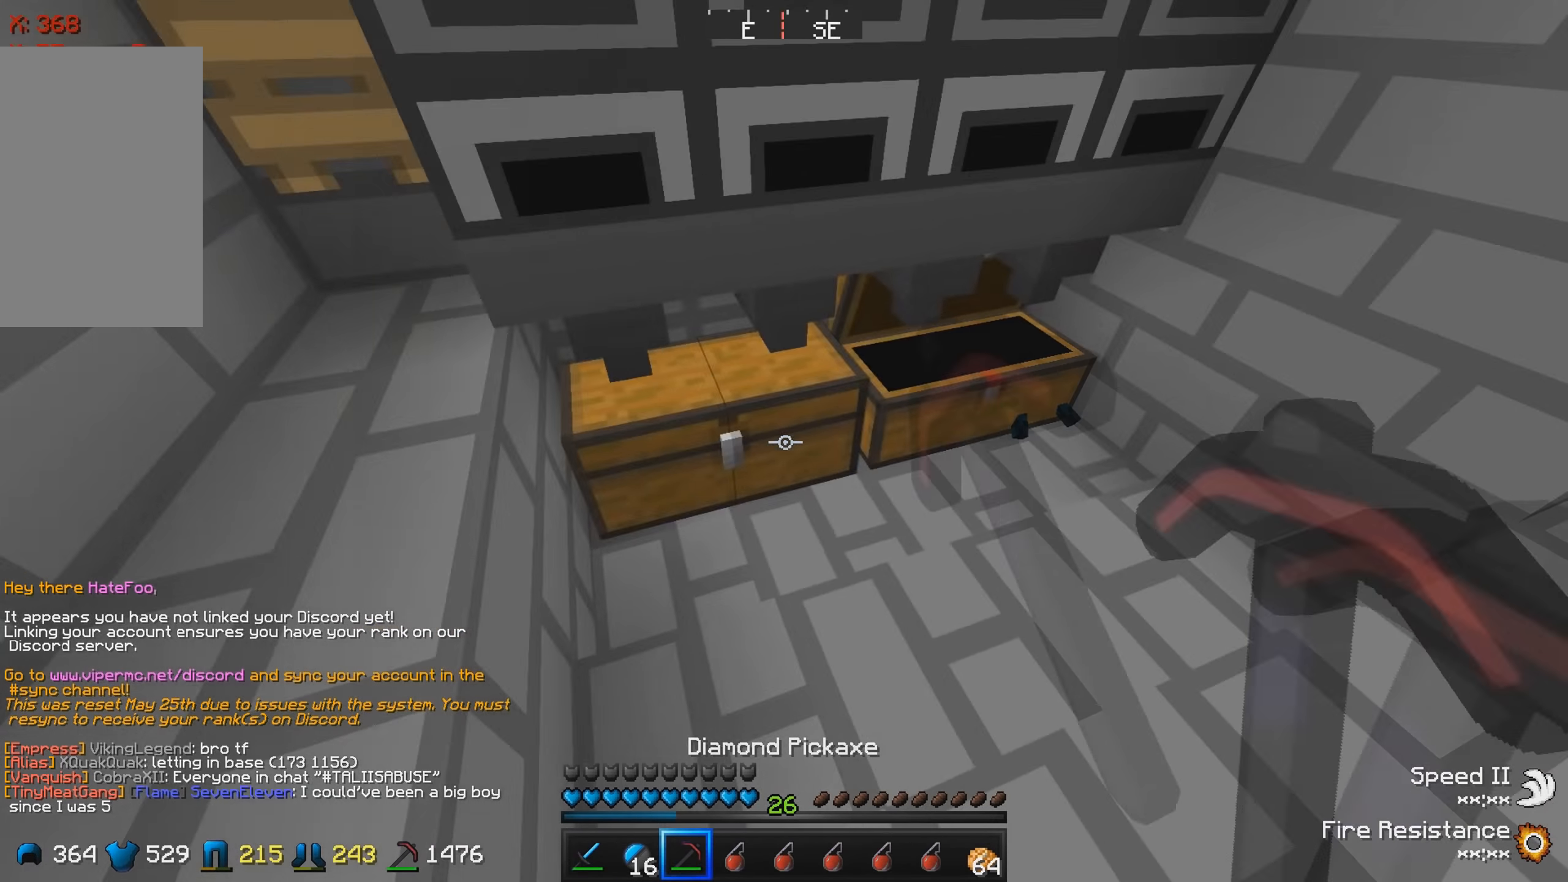
{"keys": [], "events": []}
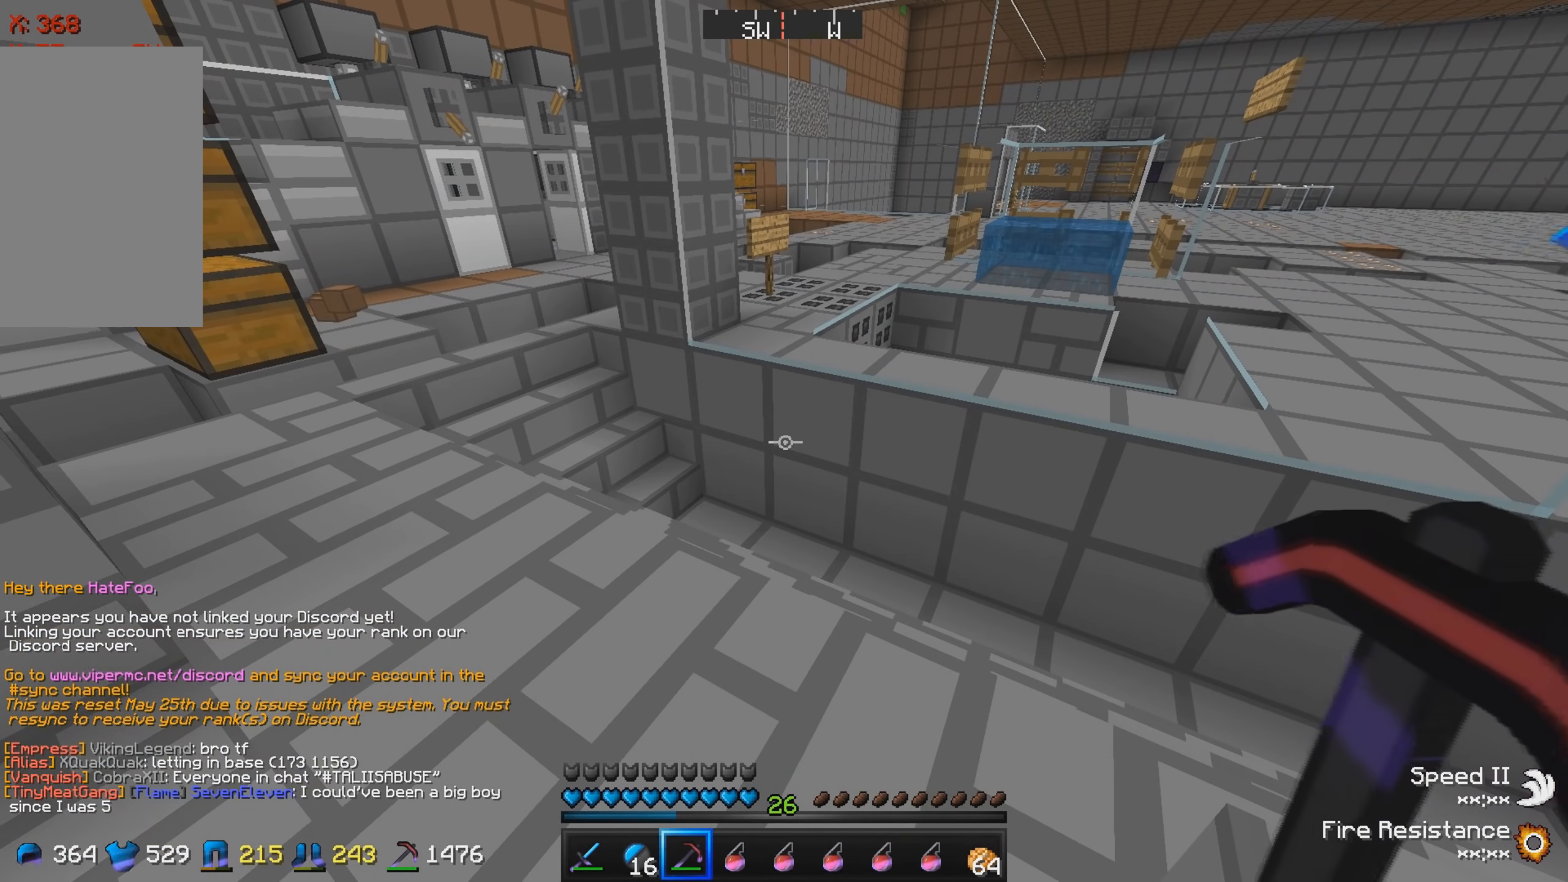
{"keys": [], "events": []}
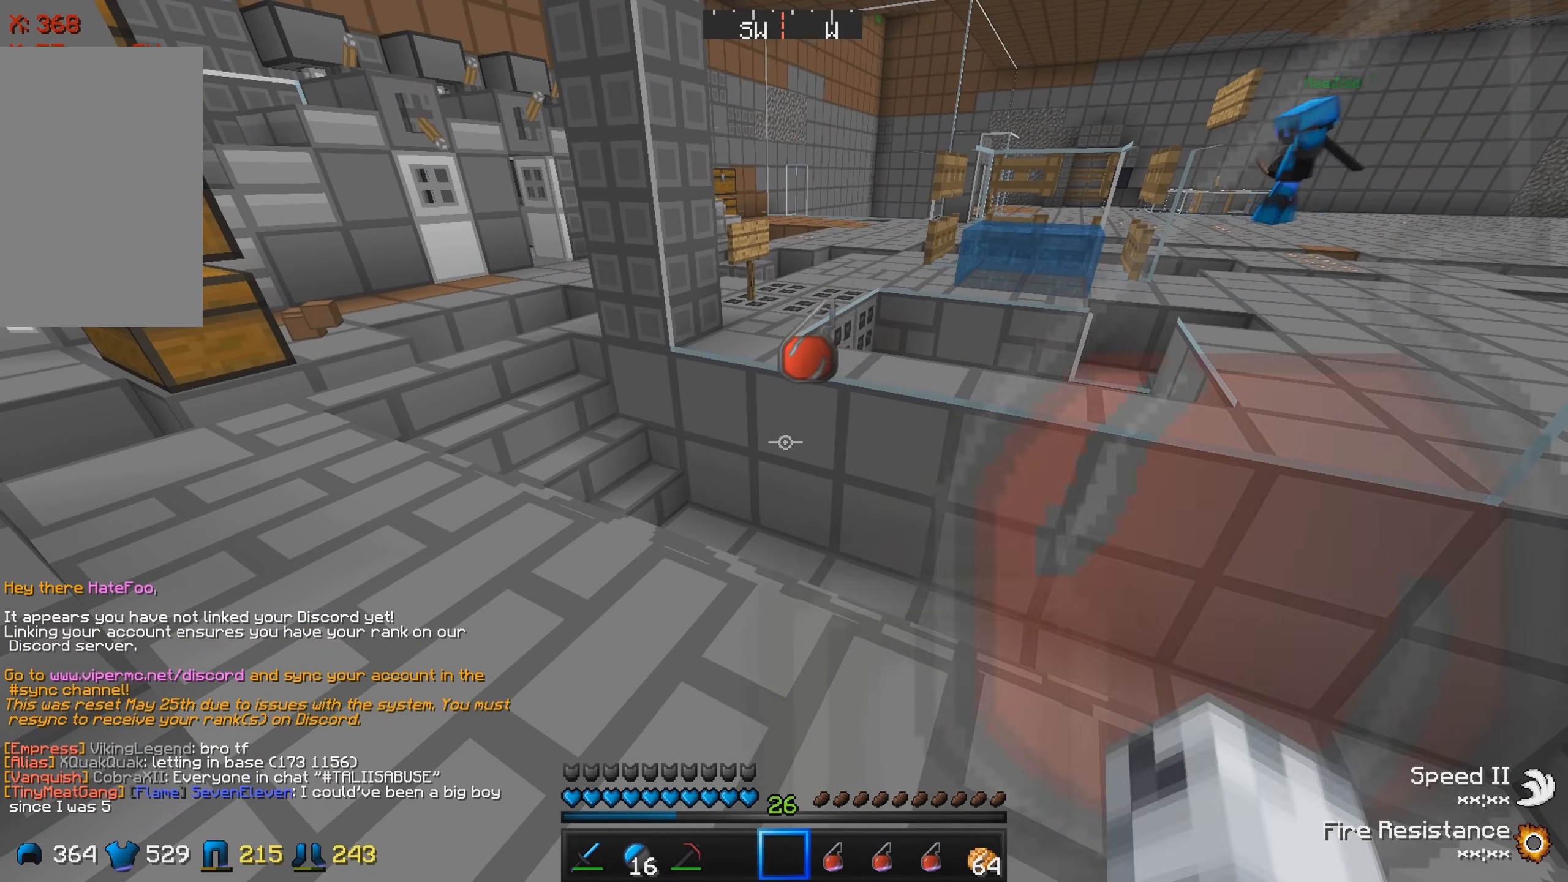
{"keys": [], "events": []}
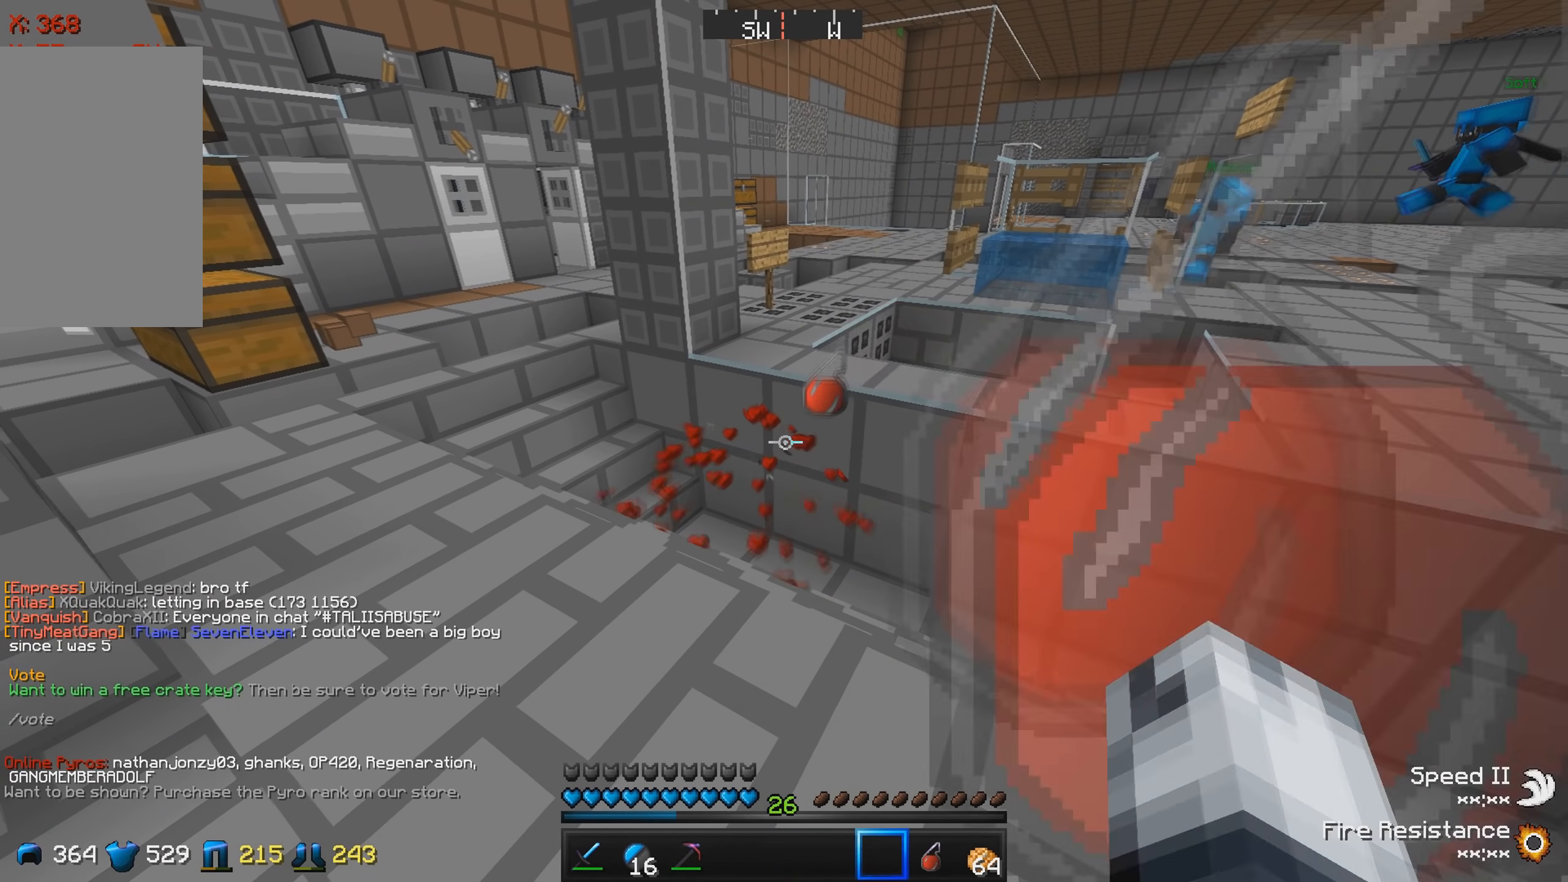
{"keys": [], "events": []}
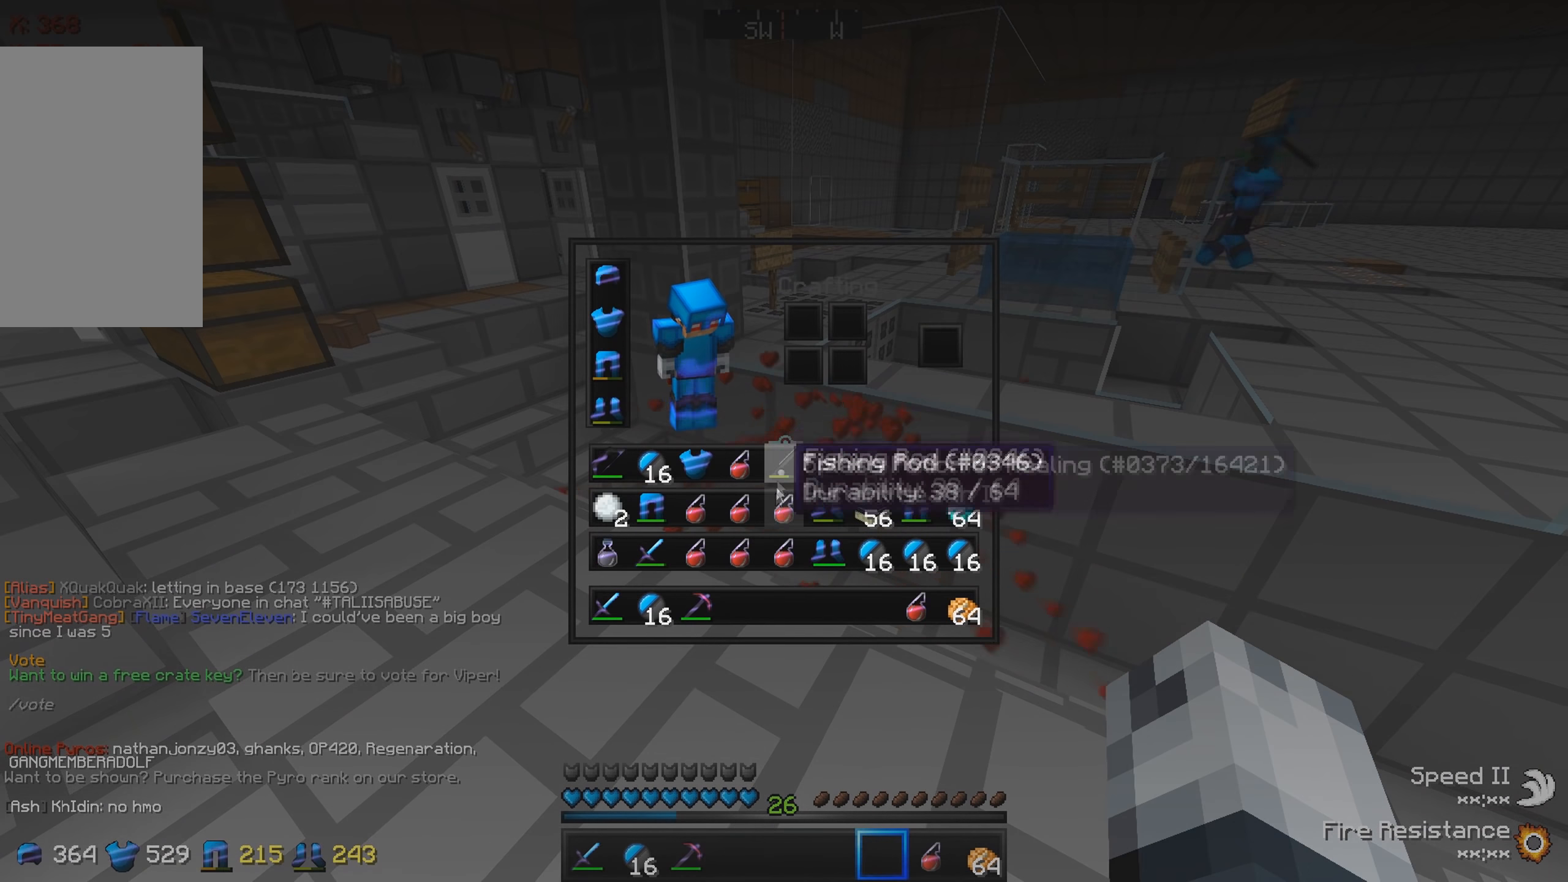
{"keys": [], "events": []}
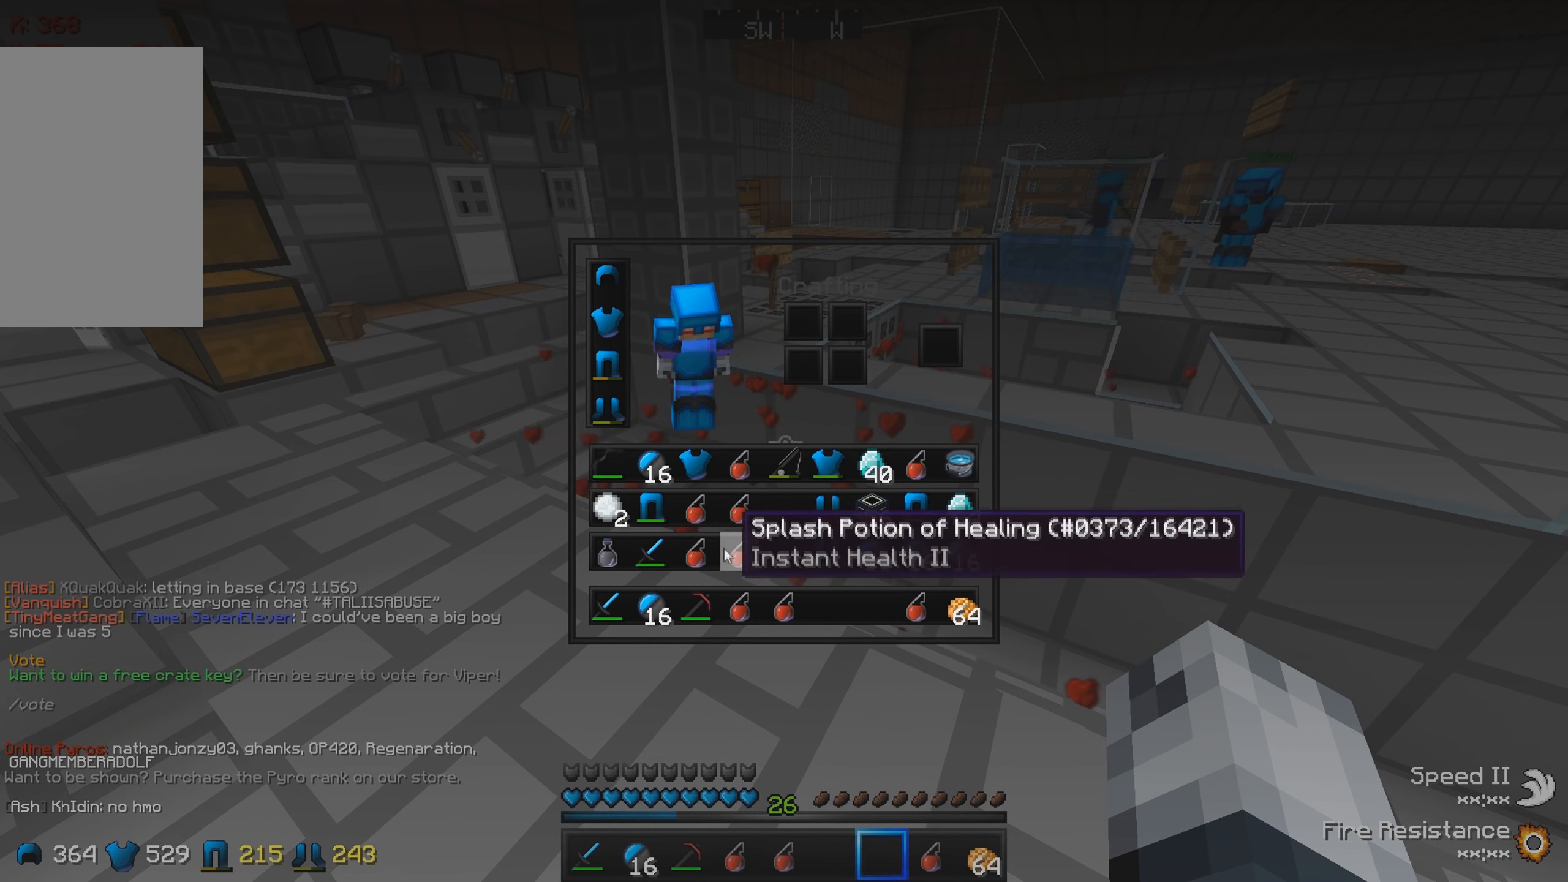
{"keys": [], "events": []}
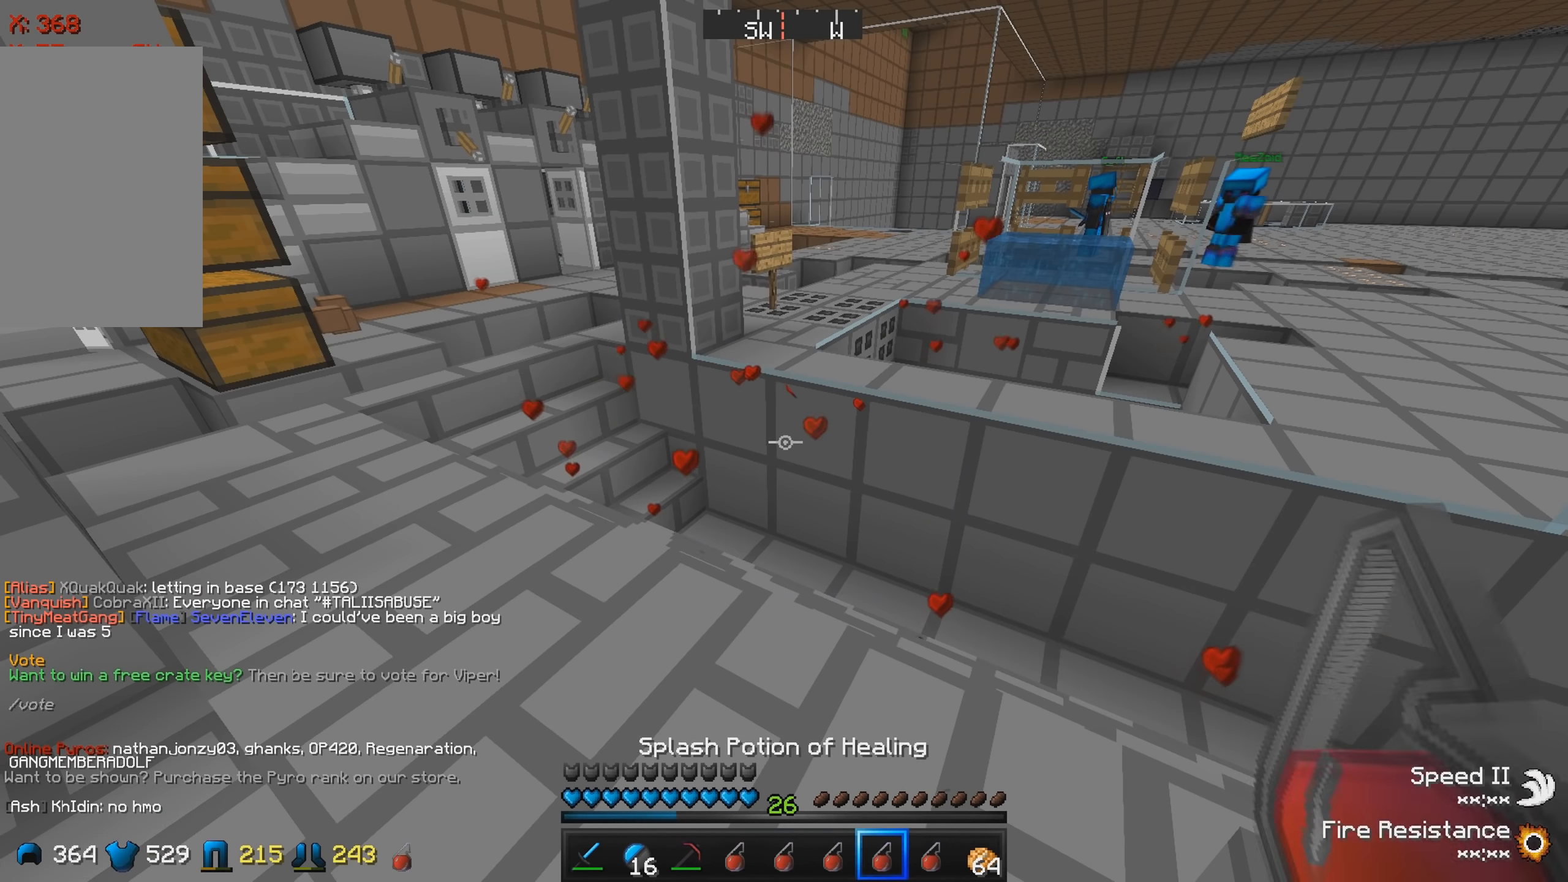
{"keys": [], "events": []}
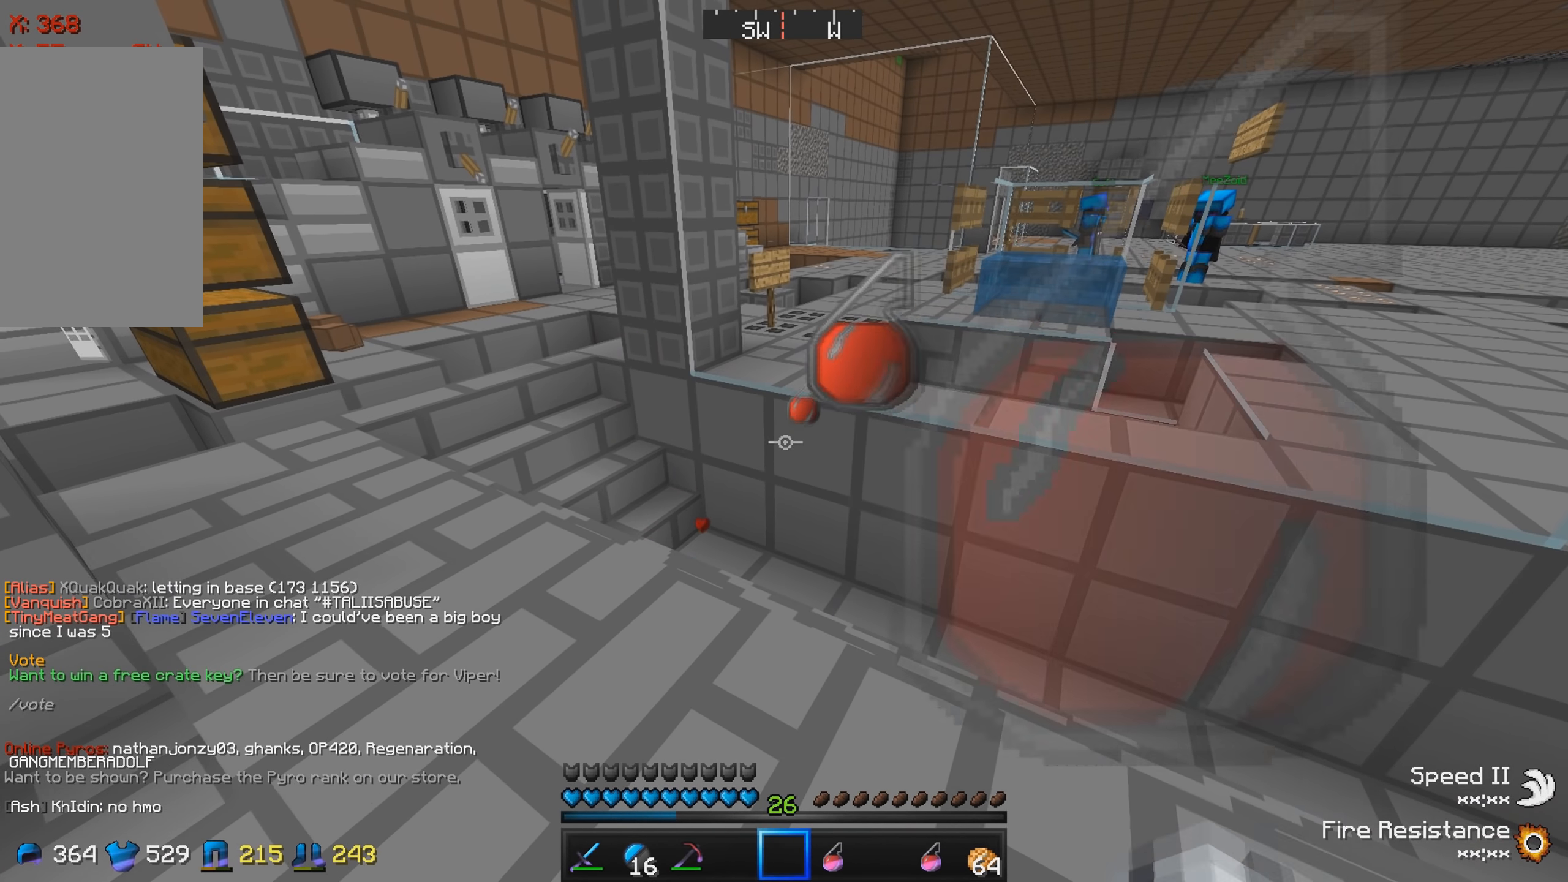
{"keys": [], "events": []}